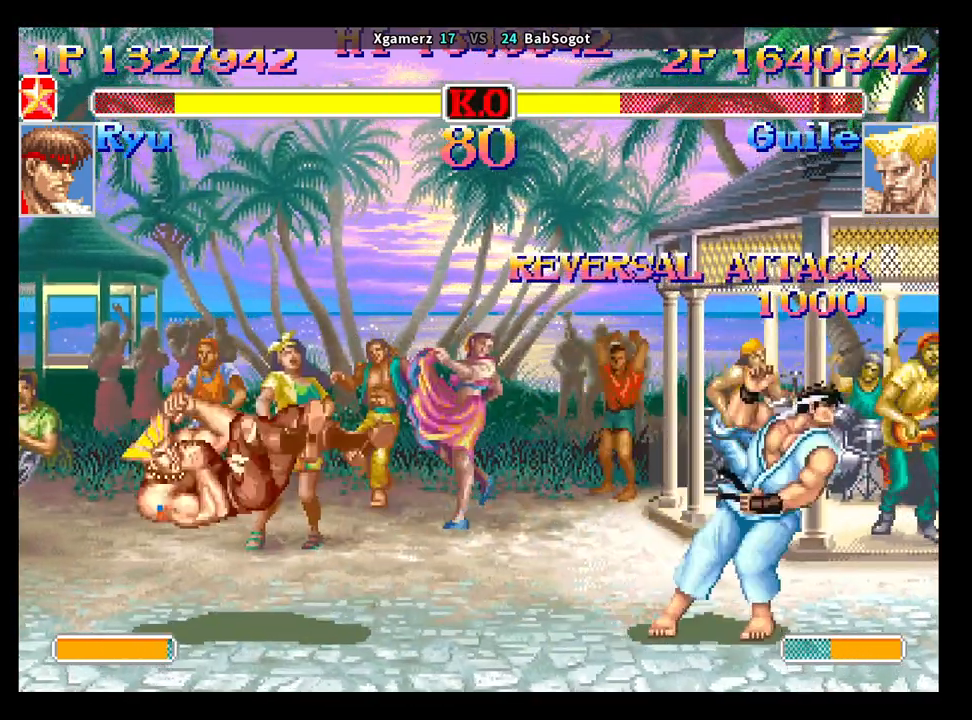
Gameplay with a controller (arcade stick); each line is a JSON object with the inputs held at the frame after it. "events" lists button and stick changes between this image and that frame as [ms after this image, input, new state], when the widget could be followed in between. Not read: L3 R3.
{"buttons": [], "left_stick": "down-left", "events": [[167, "CROSS", "down"], [183, "SQUARE", "down"], [217, "CROSS", "up"], [217, "R1", "down"], [217, "TRIANGLE", "down"], [233, "SQUARE", "up"], [283, "R1", "up"], [283, "TRIANGLE", "up"], [367, "CROSS", "down"], [383, "SQUARE", "down"], [417, "TRIANGLE", "down"], [433, "CROSS", "up"], [433, "SQUARE", "up"], [450, "TRIANGLE", "up"]]}
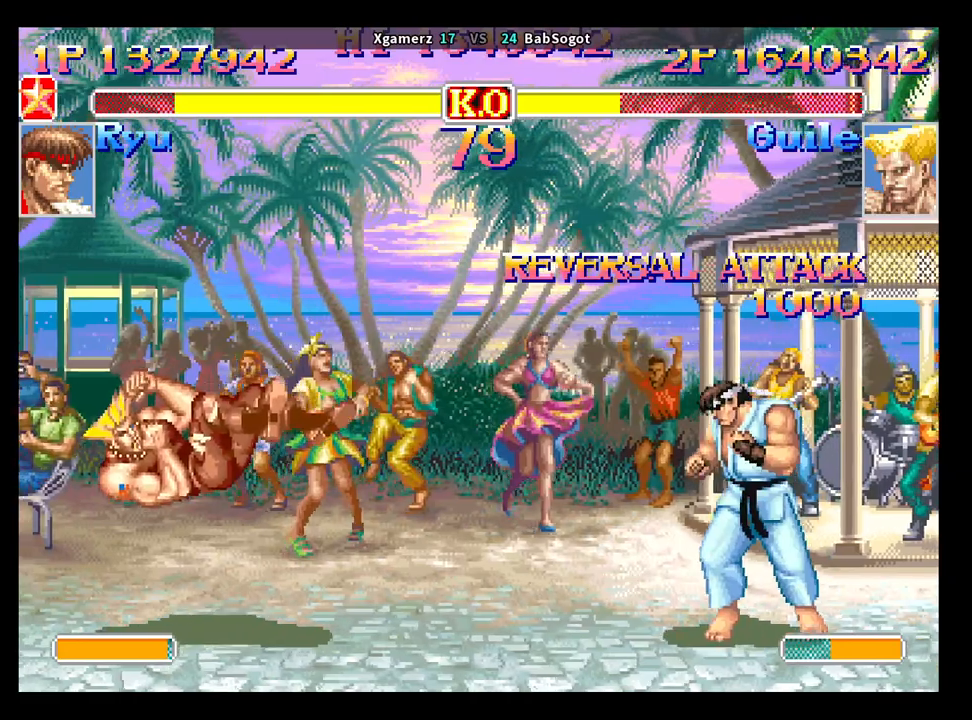
{"buttons": [], "left_stick": "down-left", "events": []}
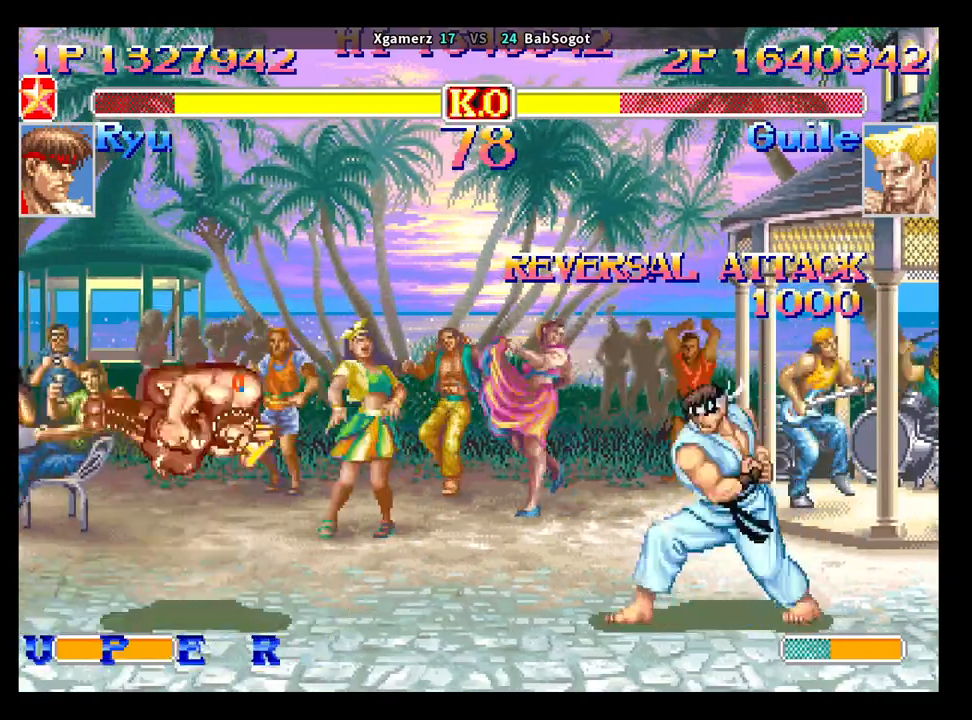
{"buttons": [], "left_stick": "down-left", "events": []}
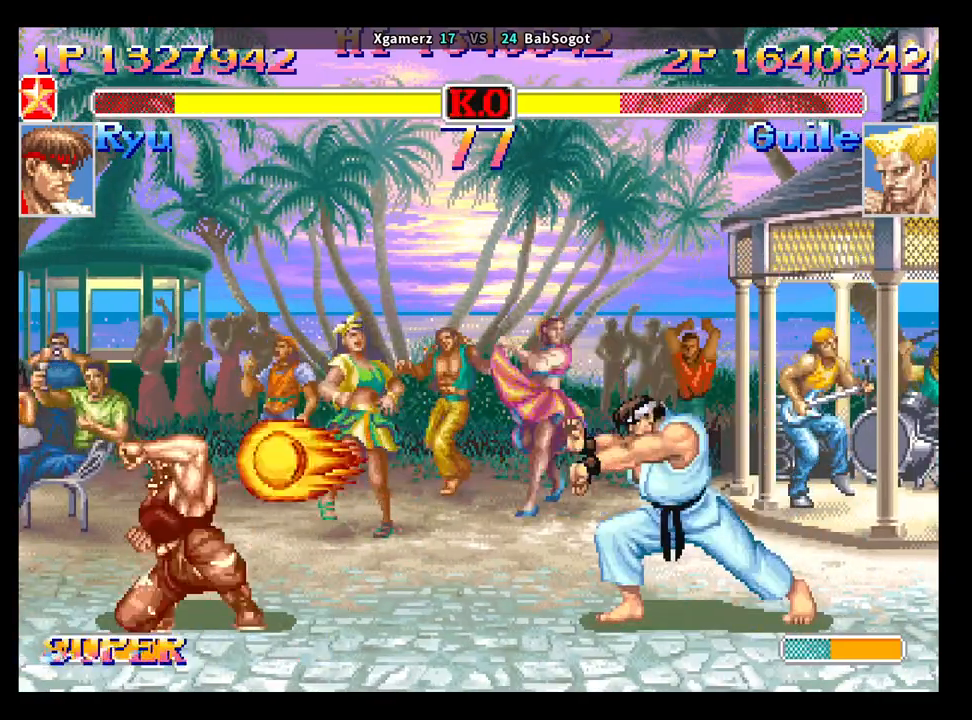
{"buttons": ["SQUARE"], "left_stick": "right", "events": [[467, "left_stick", "right"], [483, "SQUARE", "down"]]}
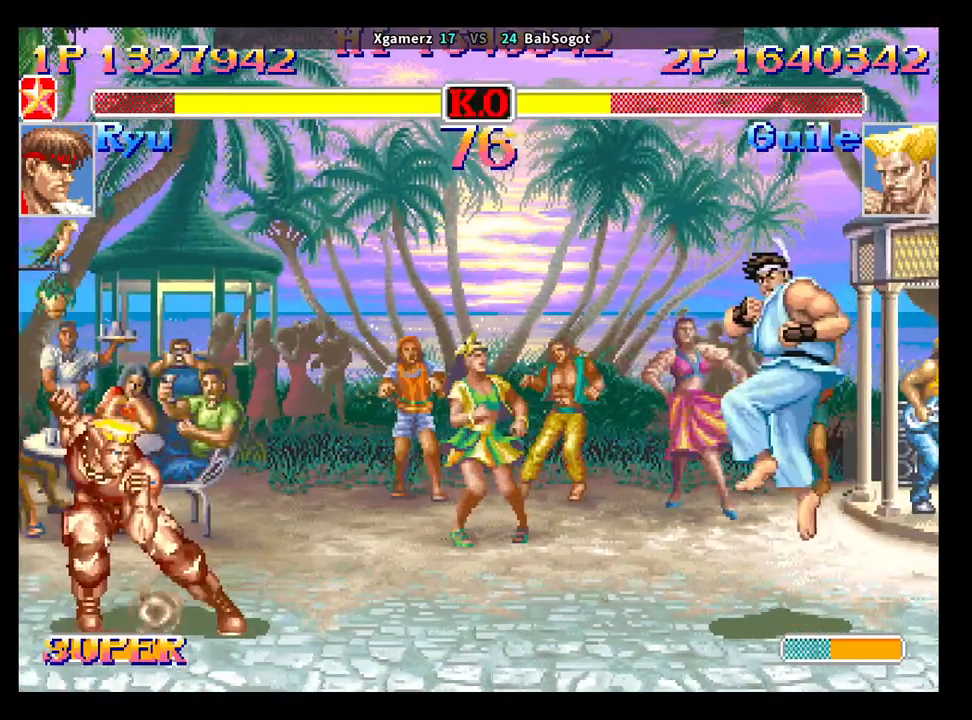
{"buttons": [], "left_stick": "down-left", "events": [[50, "SQUARE", "up"], [67, "left_stick", "down-left"]]}
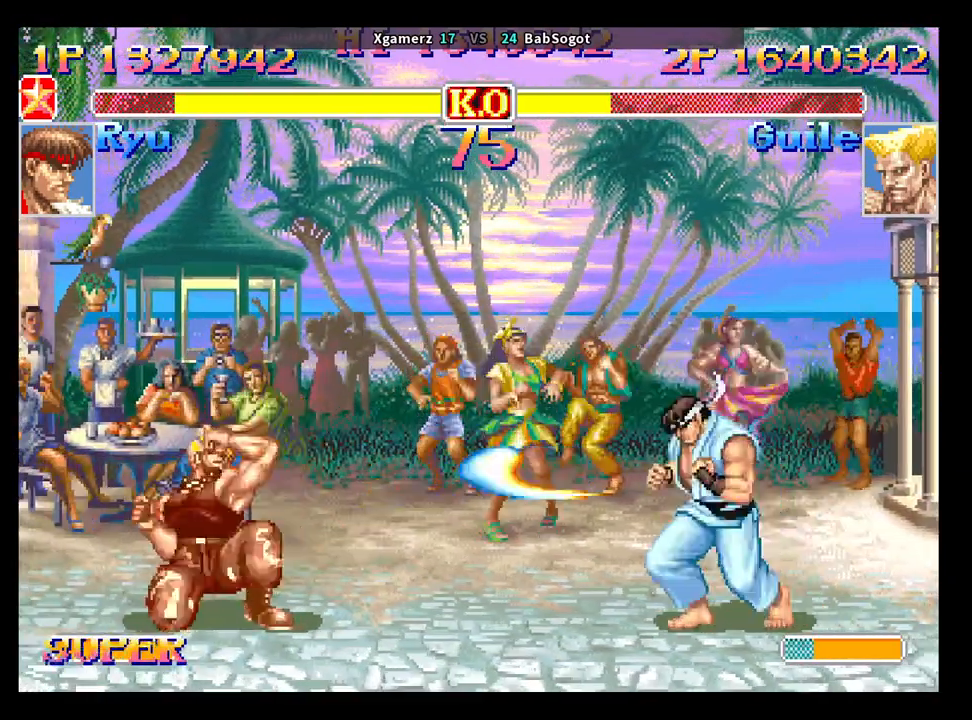
{"buttons": [], "left_stick": "down-left", "events": []}
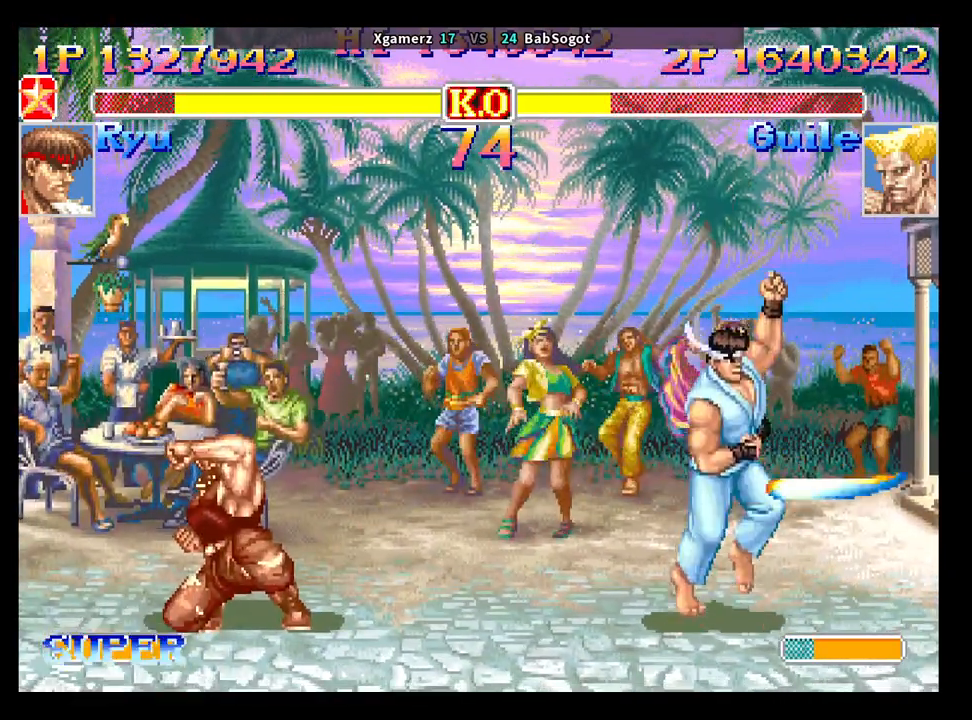
{"buttons": [], "left_stick": "down-left", "events": []}
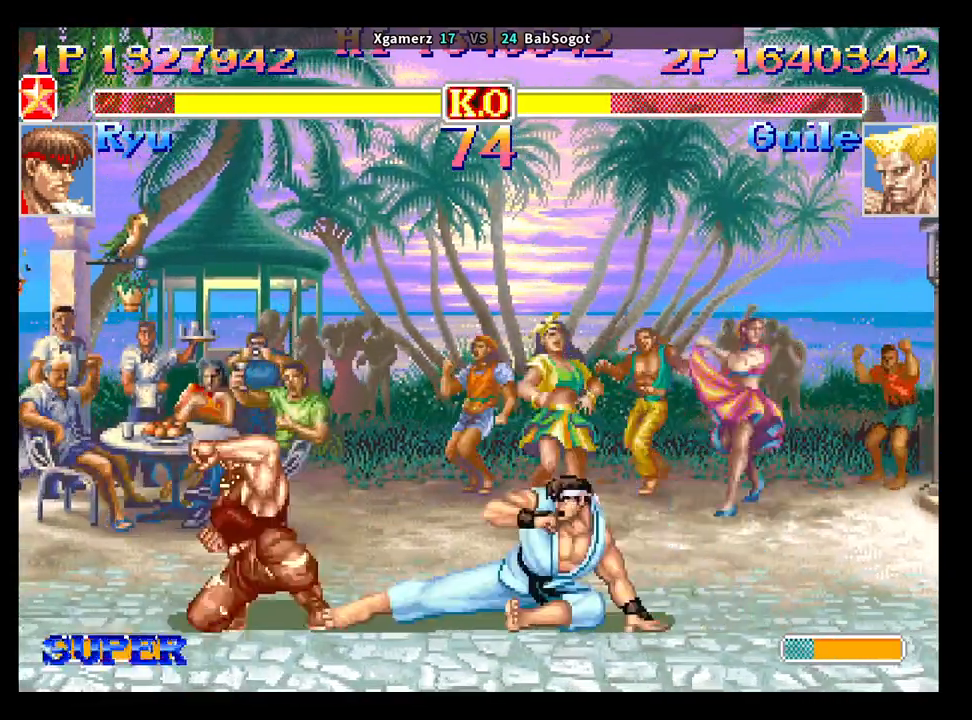
{"buttons": [], "left_stick": "down-left", "events": []}
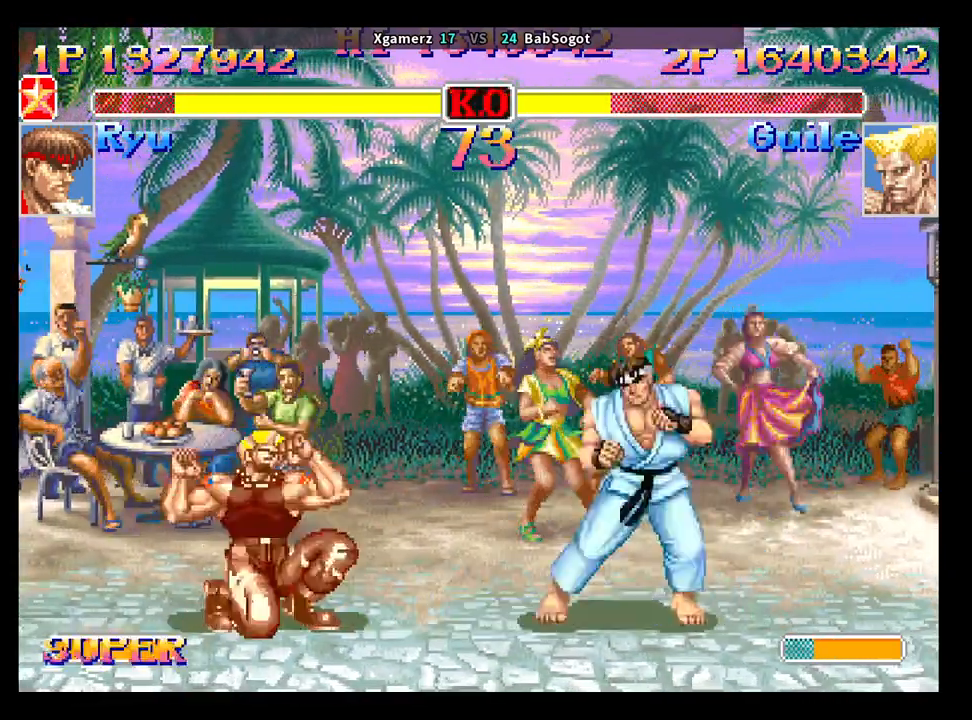
{"buttons": [], "left_stick": "down-left", "events": [[33, "CIRCLE", "down"], [183, "CIRCLE", "up"]]}
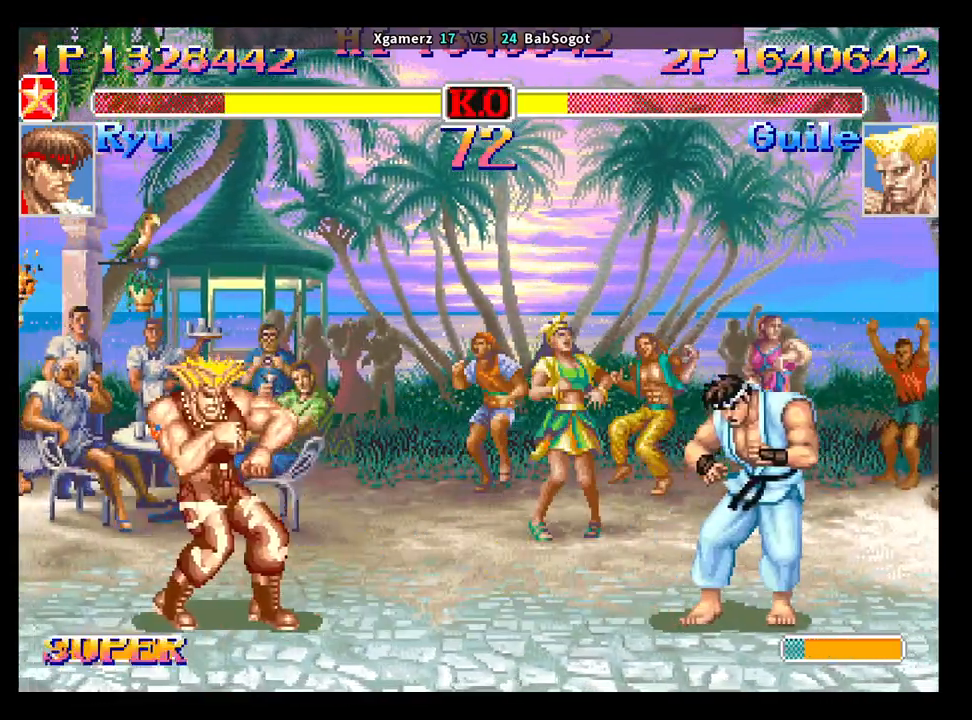
{"buttons": ["SQUARE"], "left_stick": "right", "events": [[317, "left_stick", "right"], [333, "SQUARE", "down"], [383, "R1", "down"], [383, "TRIANGLE", "down"], [400, "SQUARE", "up"], [433, "TRIANGLE", "up"], [450, "R1", "up"], [500, "SQUARE", "down"]]}
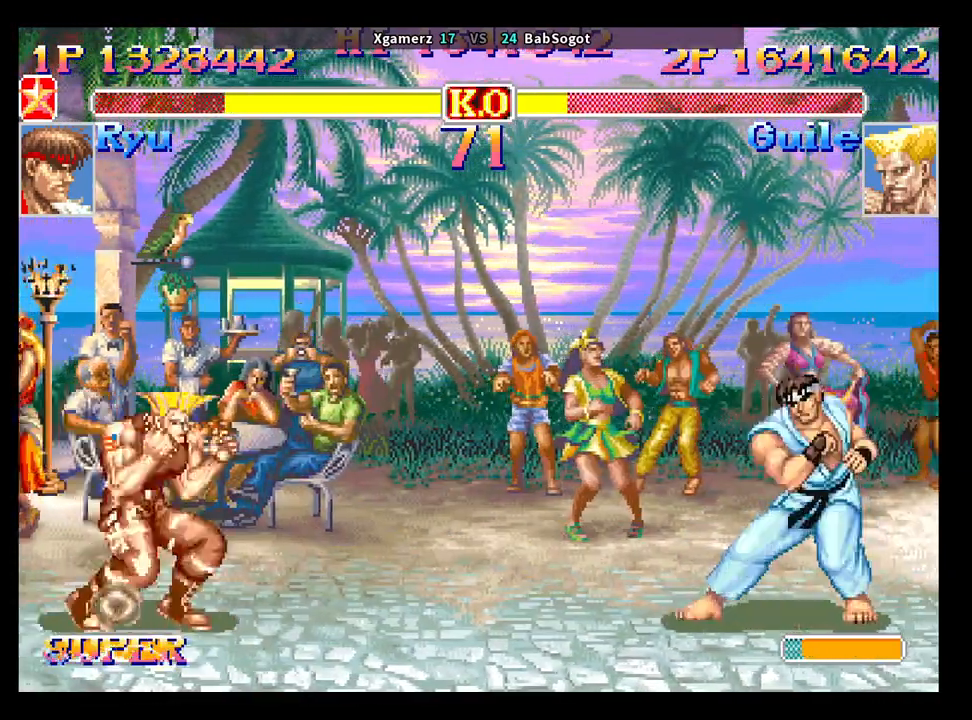
{"buttons": [], "left_stick": "down-left", "events": [[67, "R1", "down"], [67, "TRIANGLE", "down"], [100, "R1", "up"], [100, "SQUARE", "up"], [117, "TRIANGLE", "up"], [150, "left_stick", "down-left"]]}
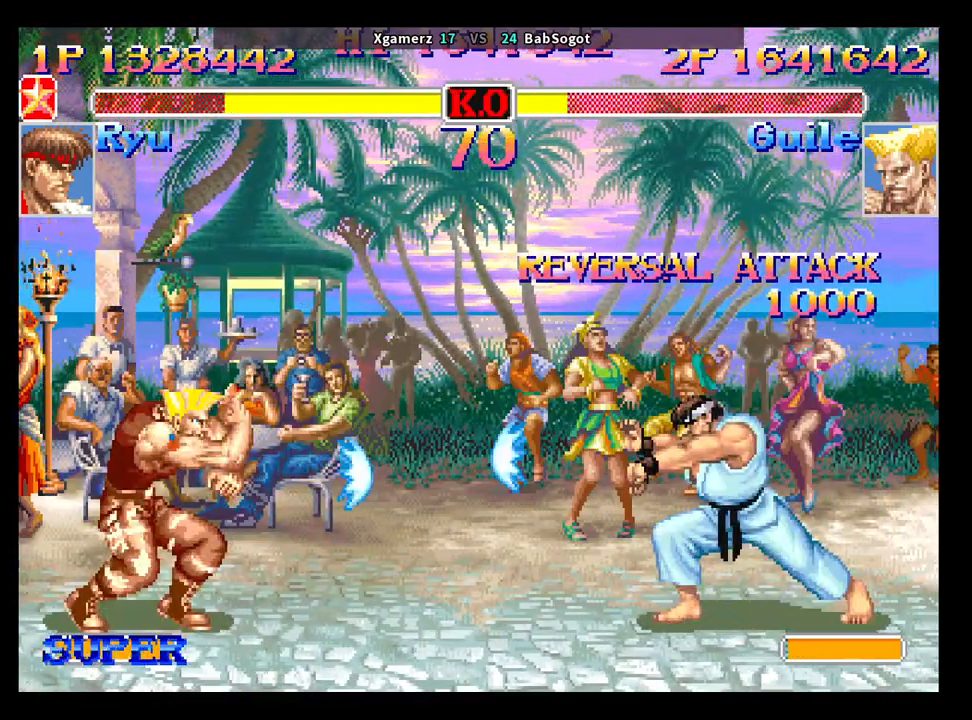
{"buttons": [], "left_stick": "down-left", "events": [[217, "TRIANGLE", "down"], [300, "TRIANGLE", "up"]]}
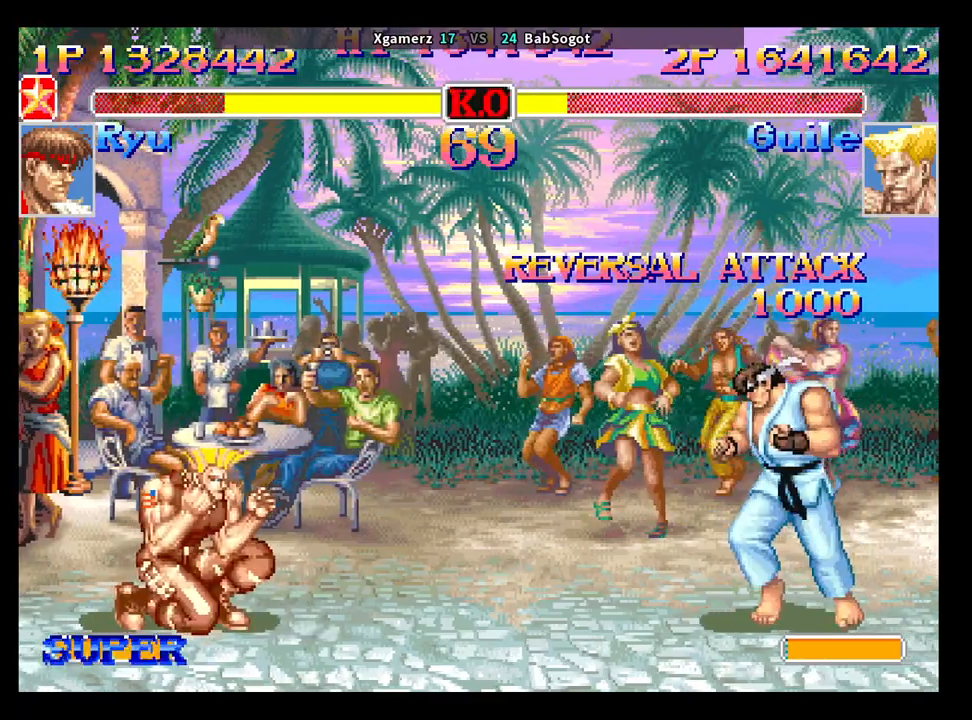
{"buttons": [], "left_stick": "center", "events": [[500, "left_stick", "center"]]}
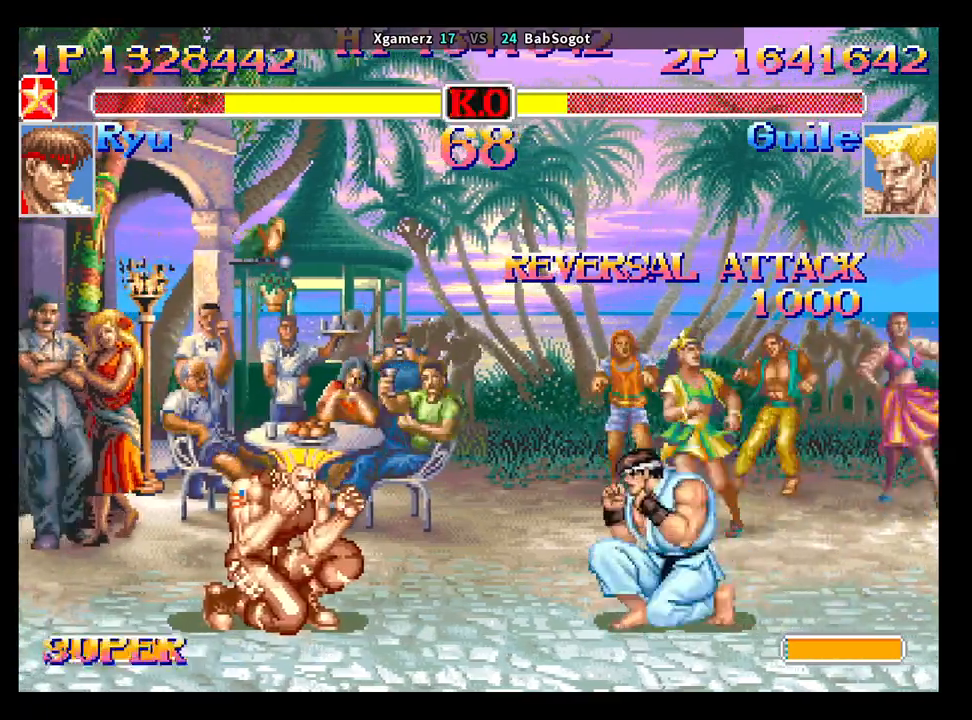
{"buttons": ["TRIANGLE"], "left_stick": "down-left", "events": [[17, "left_stick", "right"], [167, "left_stick", "down-left"], [417, "TRIANGLE", "down"]]}
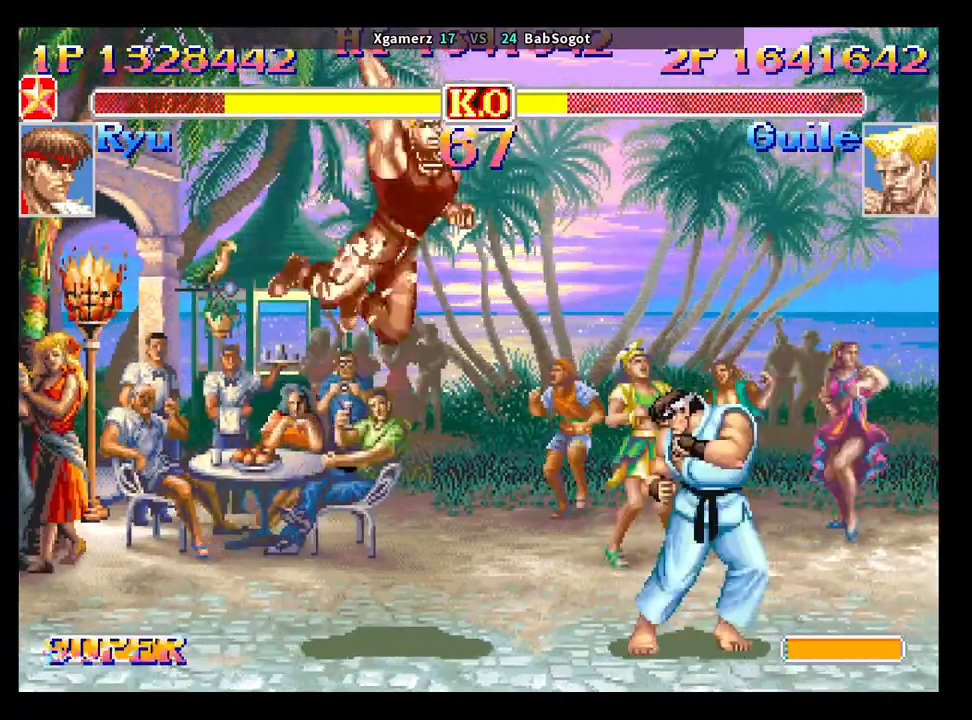
{"buttons": [], "left_stick": "down-left", "events": [[33, "TRIANGLE", "up"]]}
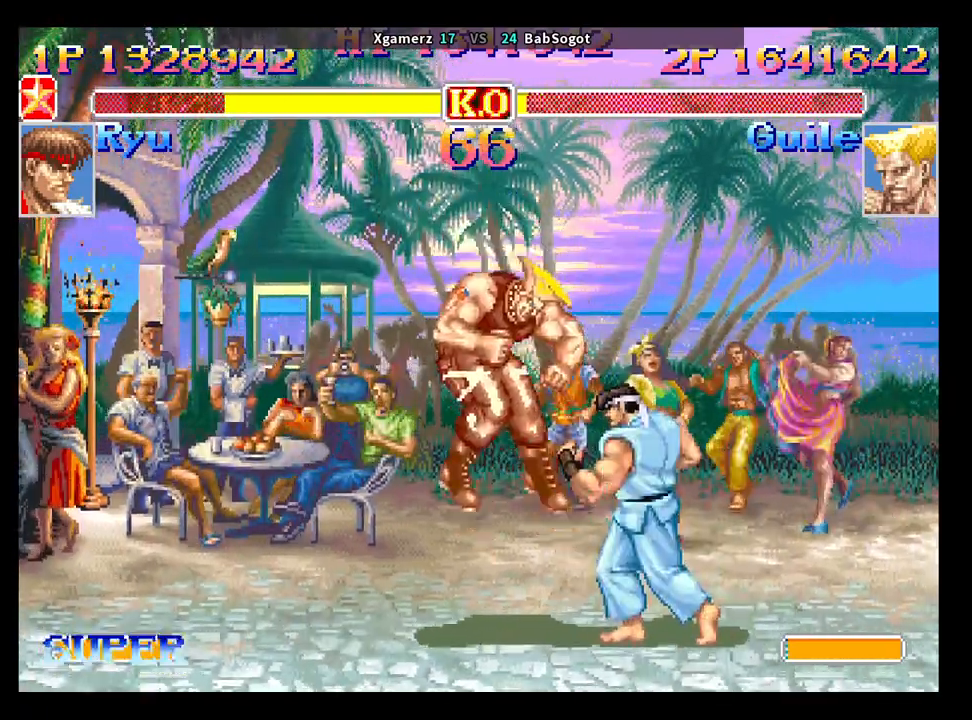
{"buttons": ["CROSS", "SQUARE", "TRIANGLE", "R1"], "left_stick": "down-left", "events": [[267, "CROSS", "down"], [267, "SQUARE", "down"], [300, "TRIANGLE", "down"], [317, "R1", "down"], [333, "CROSS", "up"], [333, "SQUARE", "up"], [383, "R1", "up"], [383, "TRIANGLE", "up"], [450, "CROSS", "down"], [467, "SQUARE", "down"], [500, "R1", "down"], [500, "TRIANGLE", "down"]]}
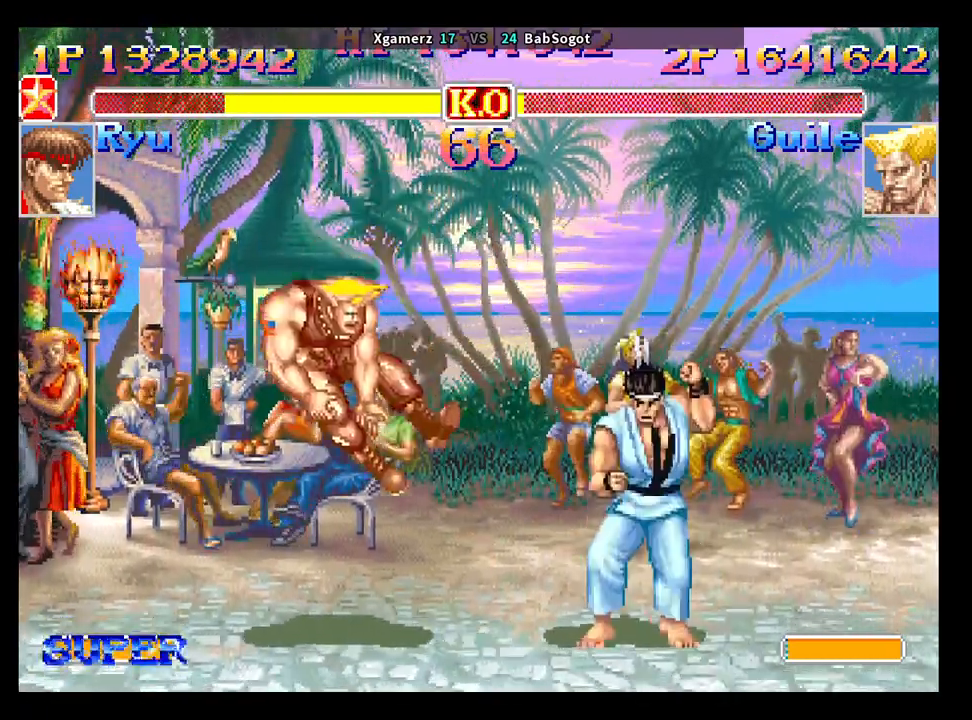
{"buttons": [], "left_stick": "down-left", "events": [[17, "CROSS", "up"], [33, "SQUARE", "up"], [50, "R1", "up"], [50, "TRIANGLE", "up"]]}
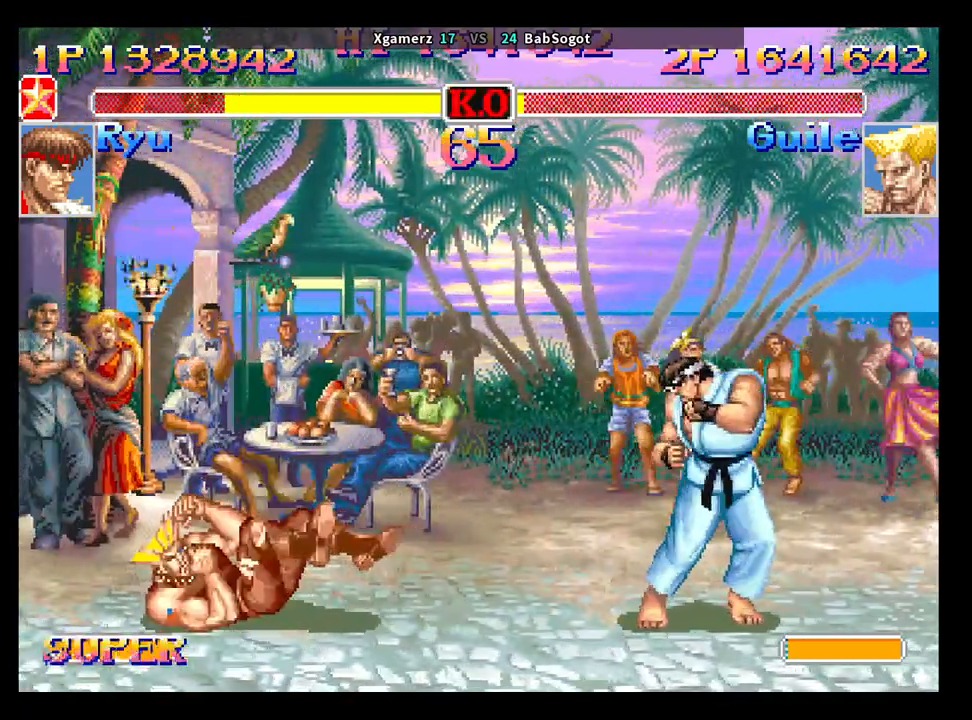
{"buttons": [], "left_stick": "down-left", "events": []}
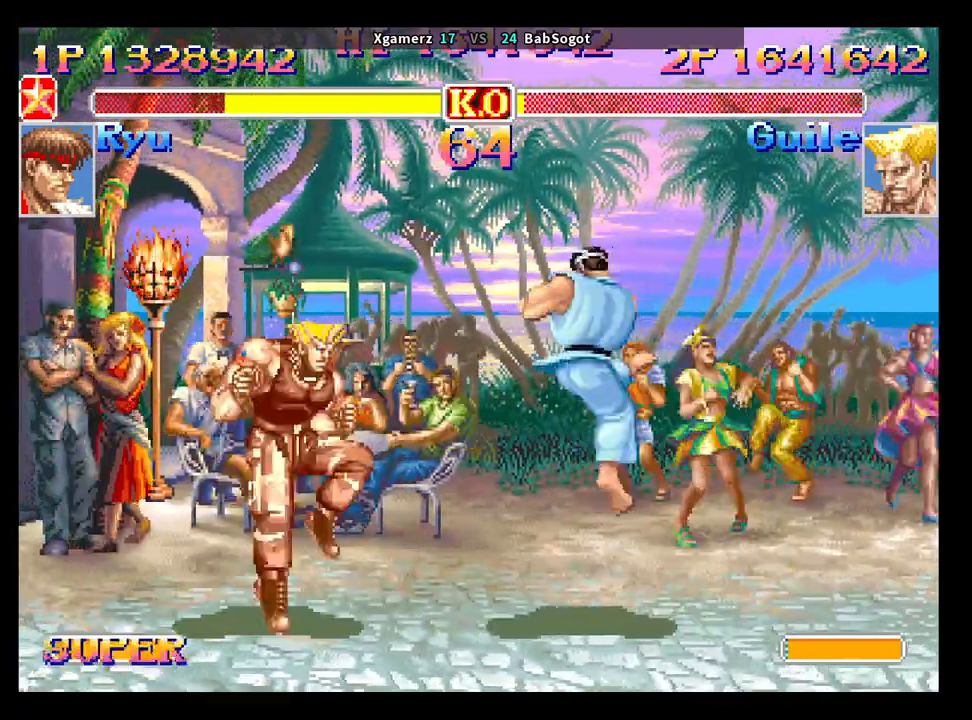
{"buttons": [], "left_stick": "down-left", "events": [[150, "CROSS", "down"], [150, "left_stick", "up-left"], [183, "CIRCLE", "down"], [200, "R2", "down"], [217, "CROSS", "up"], [250, "CIRCLE", "up"], [250, "R2", "up"], [250, "left_stick", "down-left"]]}
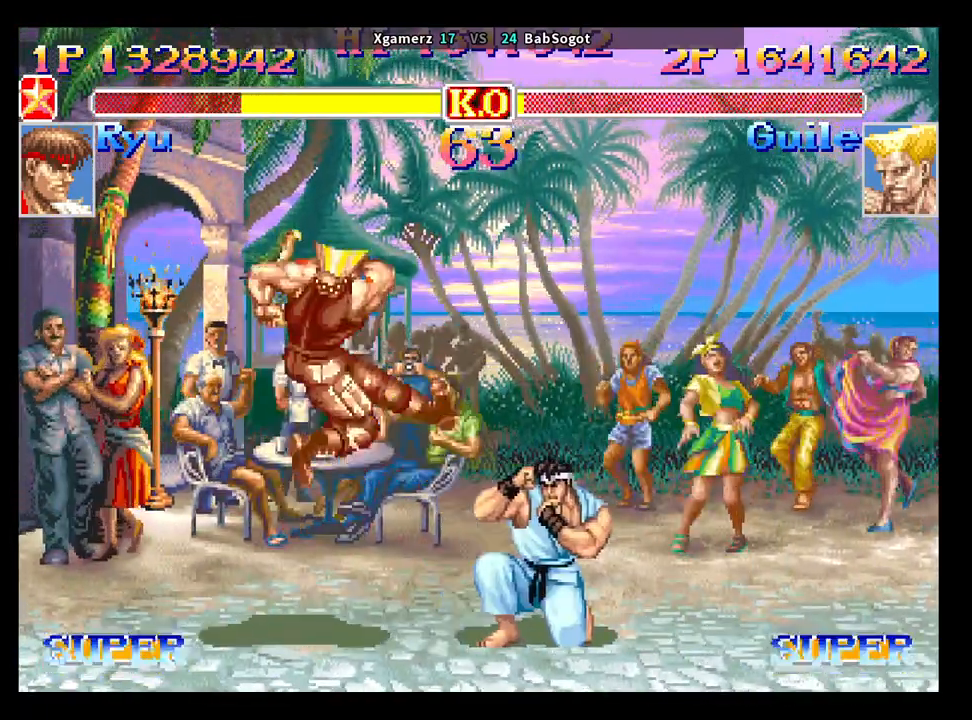
{"buttons": [], "left_stick": "down-left", "events": []}
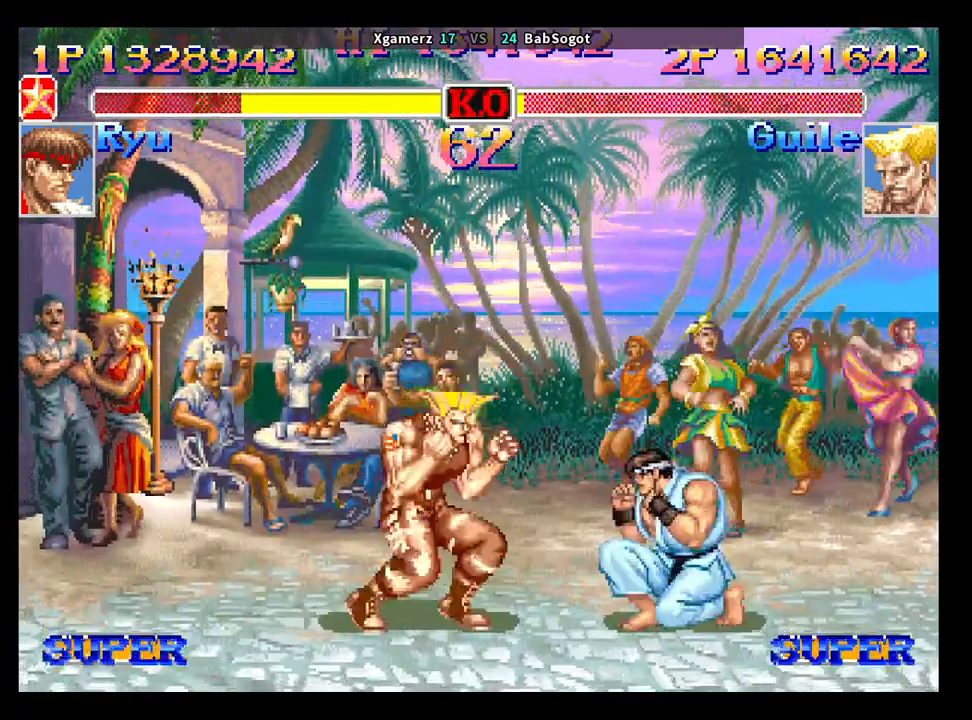
{"buttons": [], "left_stick": "down-left", "events": []}
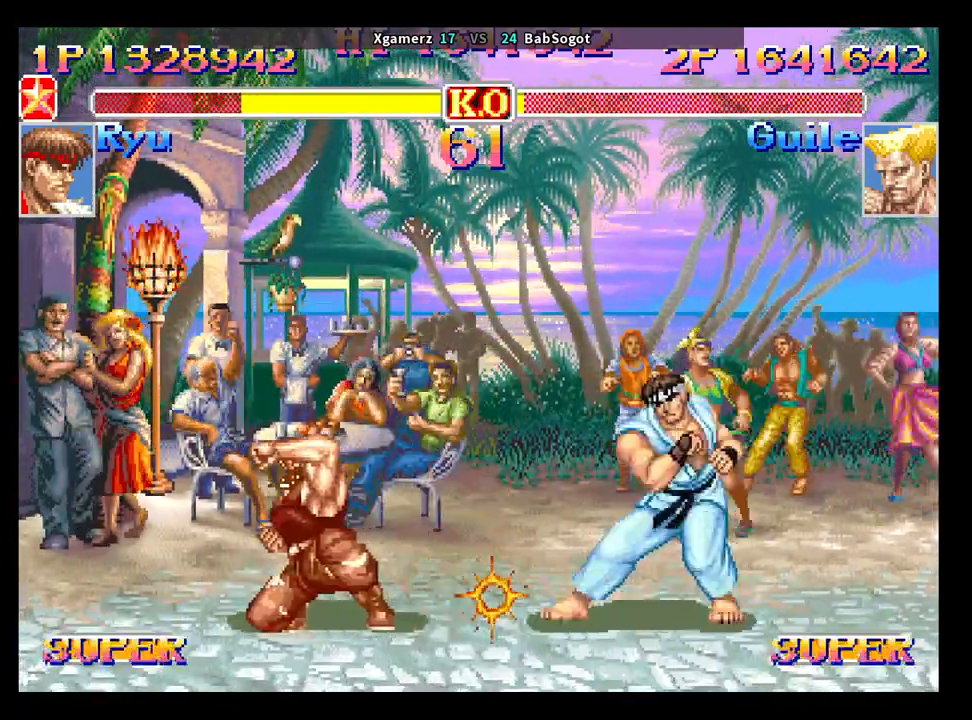
{"buttons": [], "left_stick": "down-left", "events": []}
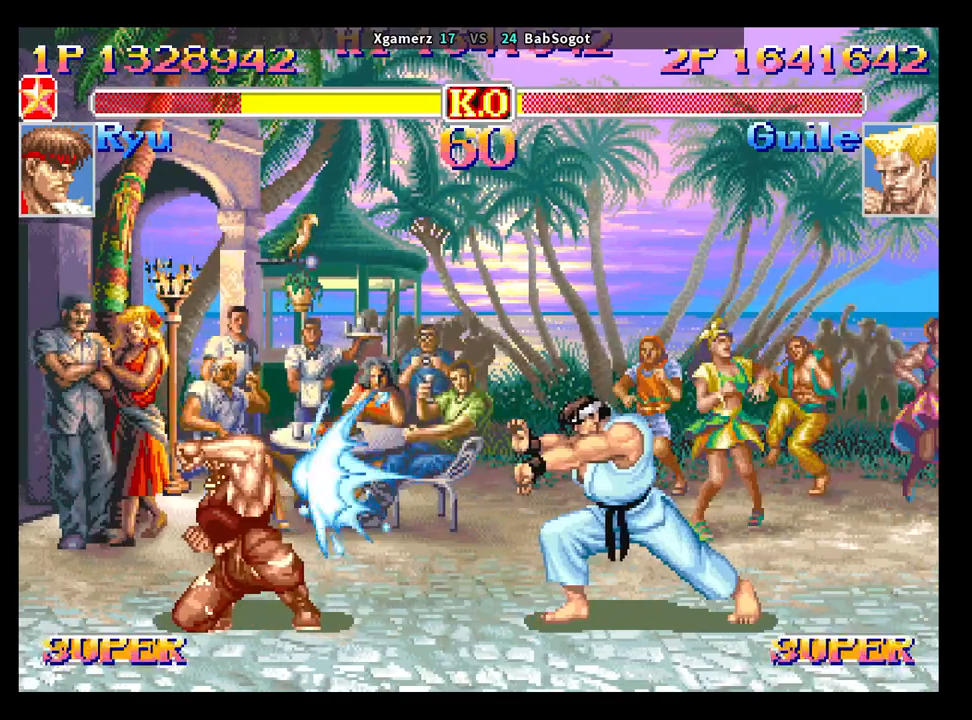
{"buttons": [], "left_stick": "down-left", "events": []}
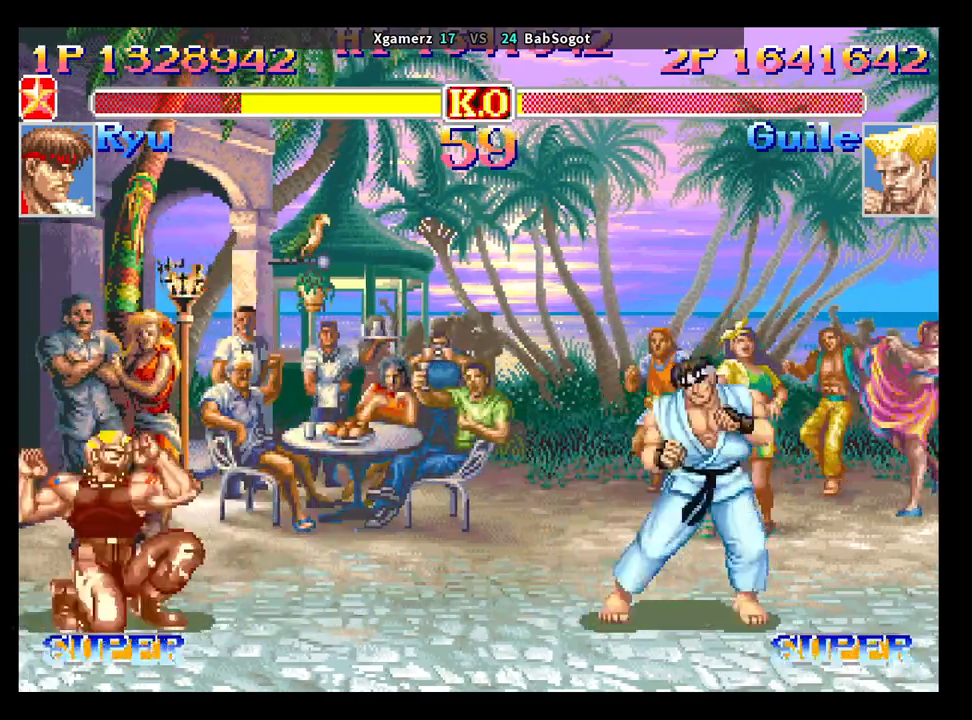
{"buttons": [], "left_stick": "up-right", "events": [[417, "left_stick", "up-right"]]}
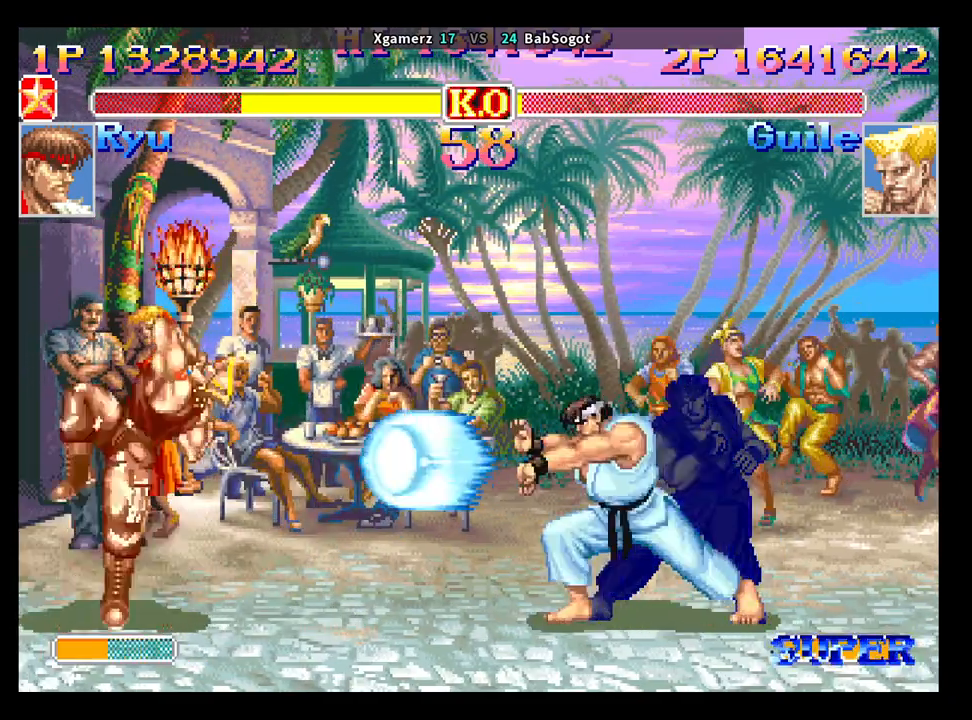
{"buttons": ["CIRCLE"], "left_stick": "down-left", "events": [[183, "left_stick", "down-left"], [433, "CIRCLE", "down"]]}
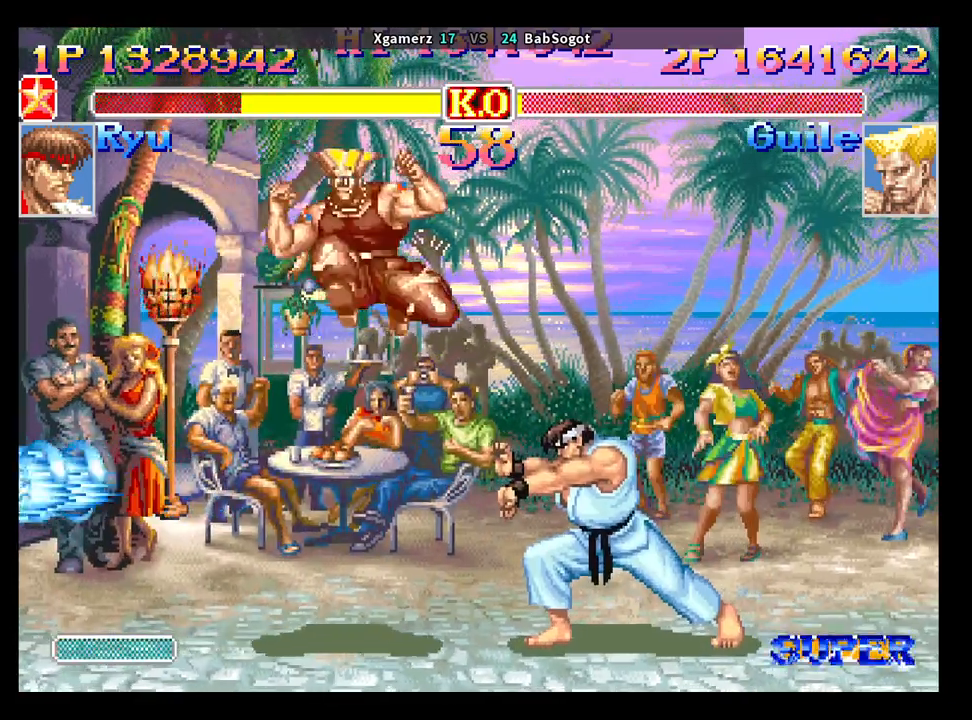
{"buttons": [], "left_stick": "down-left", "events": [[50, "CIRCLE", "up"]]}
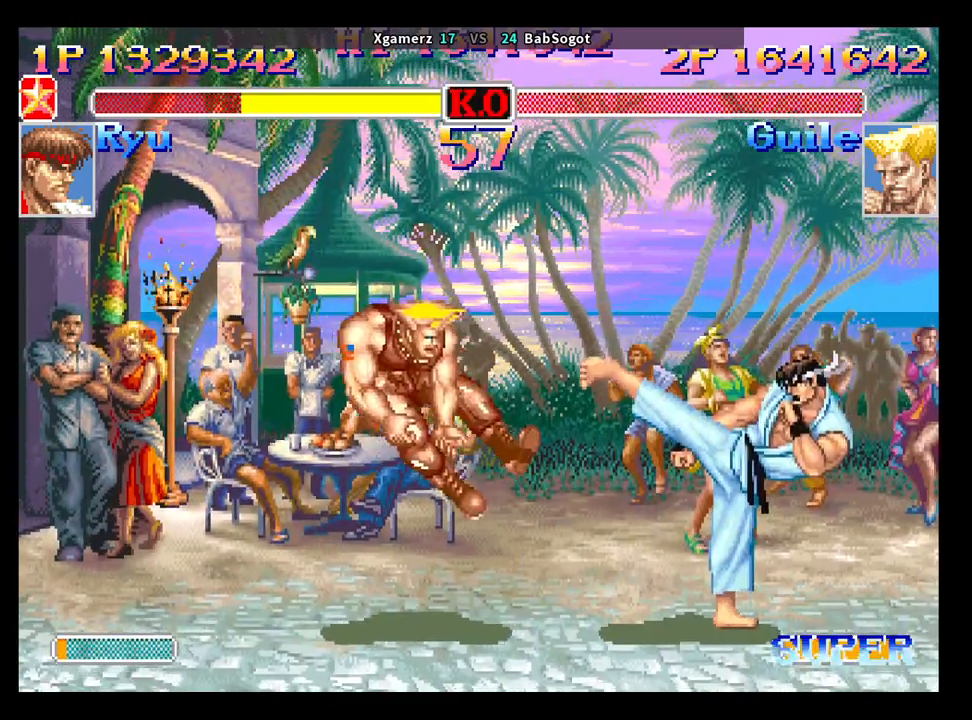
{"buttons": [], "left_stick": "down-left", "events": []}
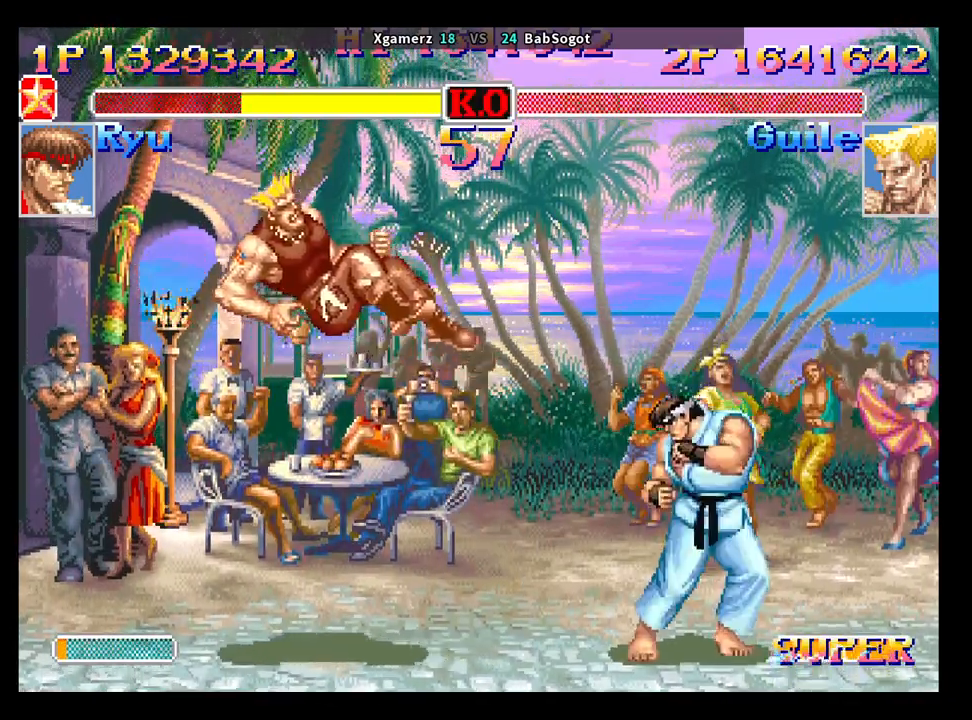
{"buttons": ["START"], "left_stick": "center", "events": [[67, "left_stick", "center"], [433, "START", "down"]]}
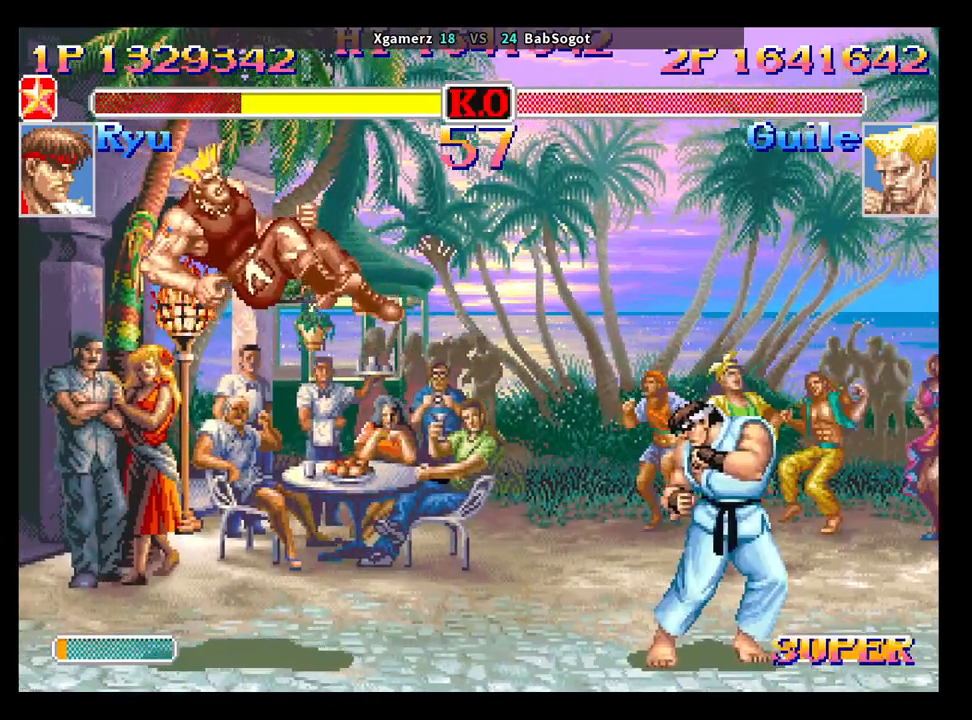
{"buttons": ["START"], "left_stick": "center", "events": []}
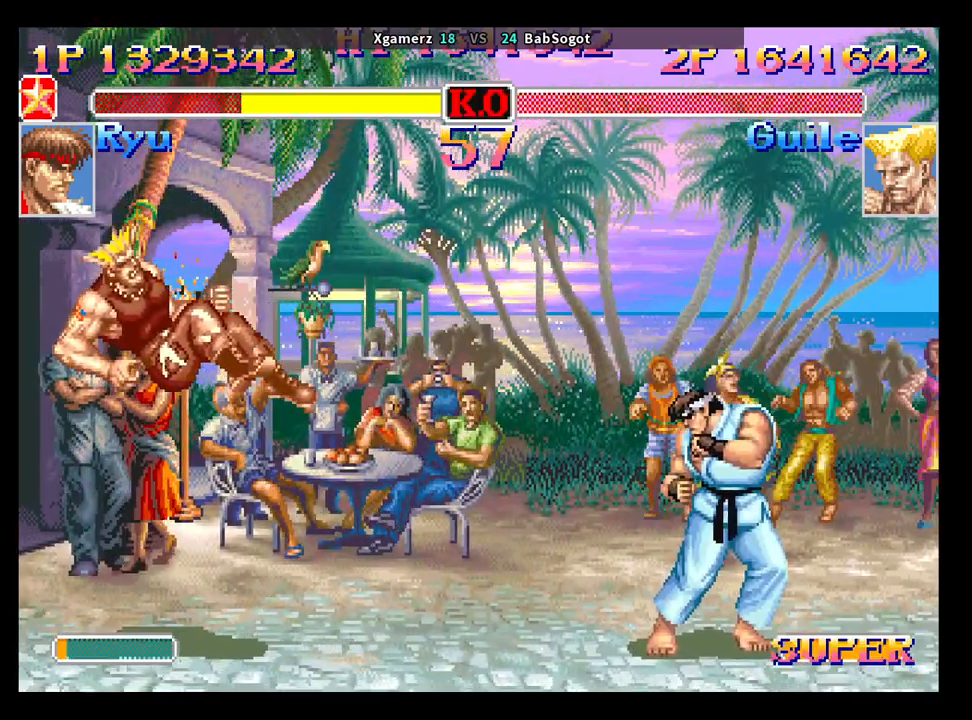
{"buttons": ["START"], "left_stick": "center", "events": []}